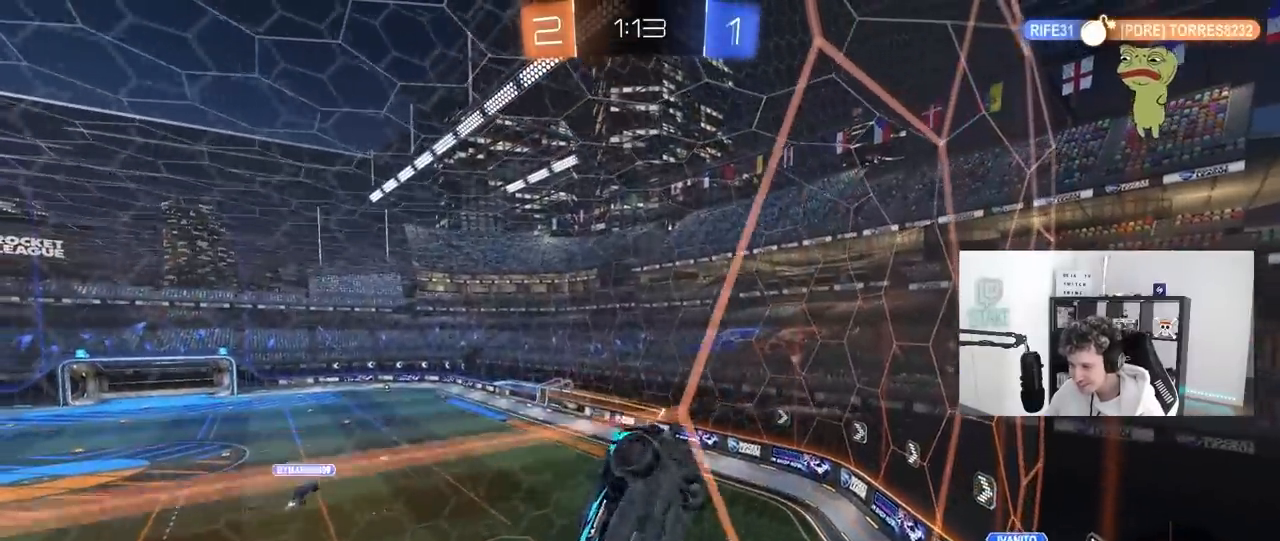
Gameplay with keyboard and mouse; each line is a JSON object with the keys and mouse buttons held at the frame after it. "events" lists presses ("down") and releases ("up") of "1", "2", "3", "4", "5", "a", "alt", "c", "caps_lock", "ctrl", "d", "e", "f", "g", "q", "r", "s", "shift", "space", "t", "tab", "v", "w", "x", "z", "mouse_left", "mouse_wheel" and "mouse_right" between this image and that frame as [ms after this image, input, new state], when the widget could be followed in between. "mouse_left", "mouse_wheel", "mouse_right" = the "left", "wheel", "right" buttons of the "mouse" list. No other keys are recorded. "wheel" means that the mouse wheel is clicked or scrolled. "mouse_move" is the direction in which the mouse moves at that frame (one of eight, or "still"), when it could be read.
{"keys": [], "mouse": [], "mouse_move": "still", "events": [[100, "shift", "up"], [150, "a", "up"], [150, "s", "up"], [283, "w", "down"], [467, "w", "up"]]}
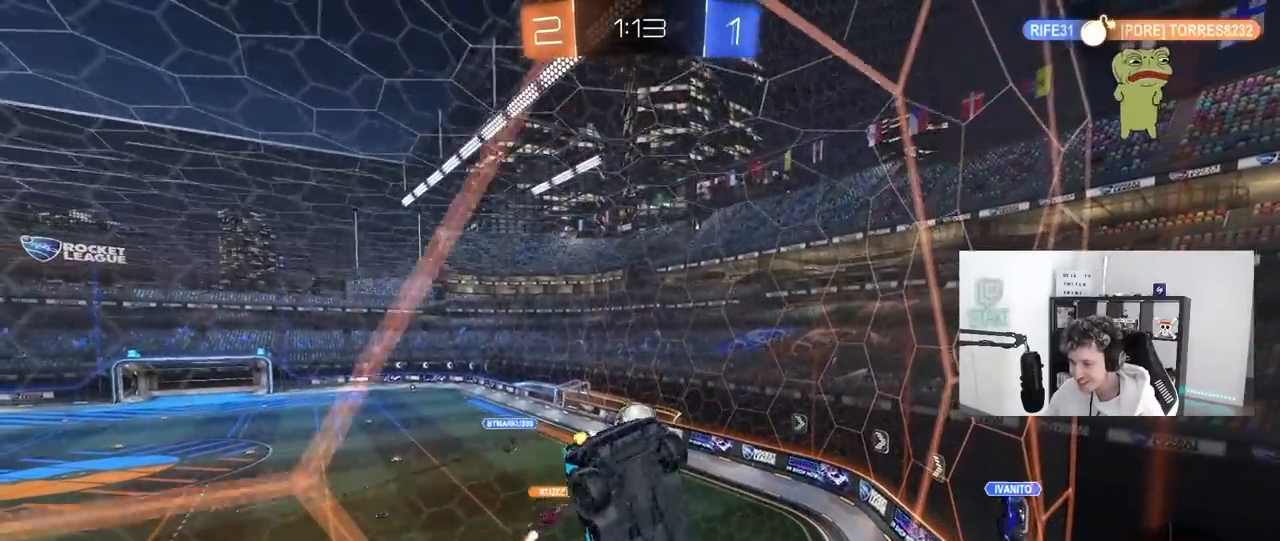
{"keys": ["w"], "mouse": [], "mouse_move": "still", "events": [[67, "w", "down"], [117, "a", "down"], [433, "a", "up"]]}
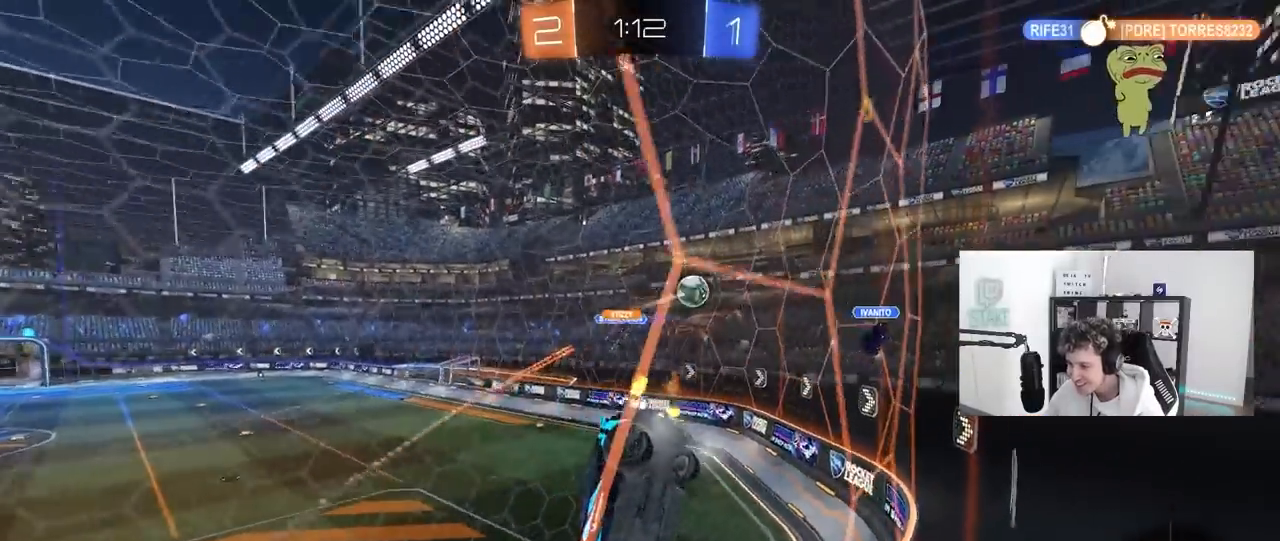
{"keys": ["a"], "mouse": [], "mouse_move": "still", "events": [[33, "a", "down"], [133, "a", "up"], [183, "d", "down"], [317, "a", "down"], [317, "d", "up"], [317, "shift", "down"], [450, "shift", "up"], [500, "w", "up"]]}
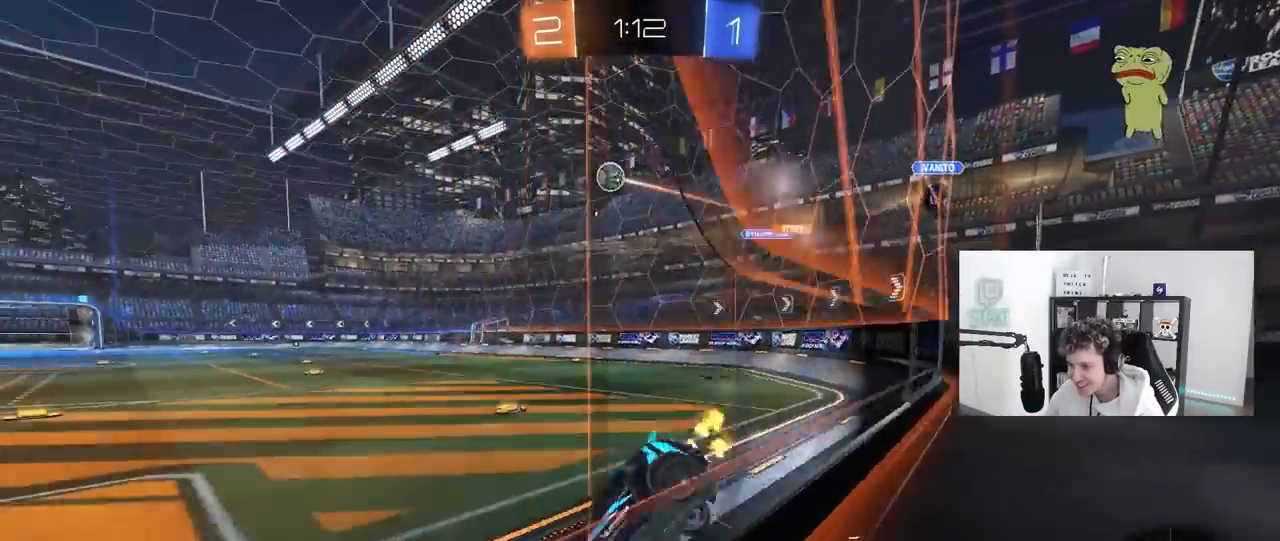
{"keys": ["a"], "mouse": [], "mouse_move": "still", "events": [[50, "d", "down"], [50, "s", "down"], [150, "a", "up"], [283, "s", "up"], [333, "d", "up"], [383, "a", "down"]]}
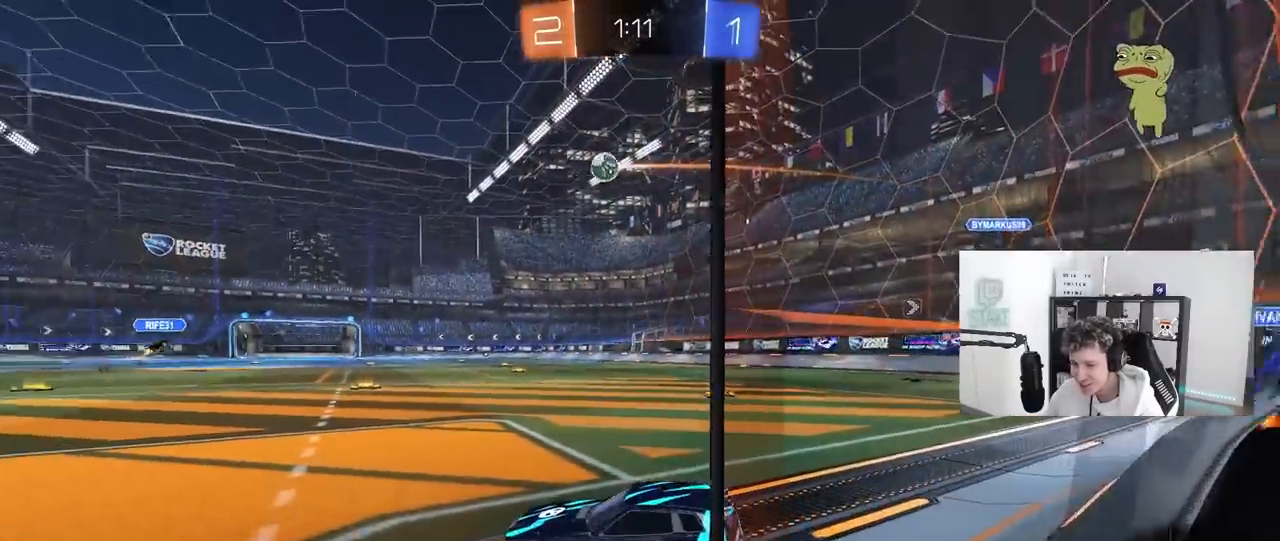
{"keys": [], "mouse": [], "mouse_move": "still", "events": [[67, "a", "up"], [117, "s", "down"], [300, "s", "up"]]}
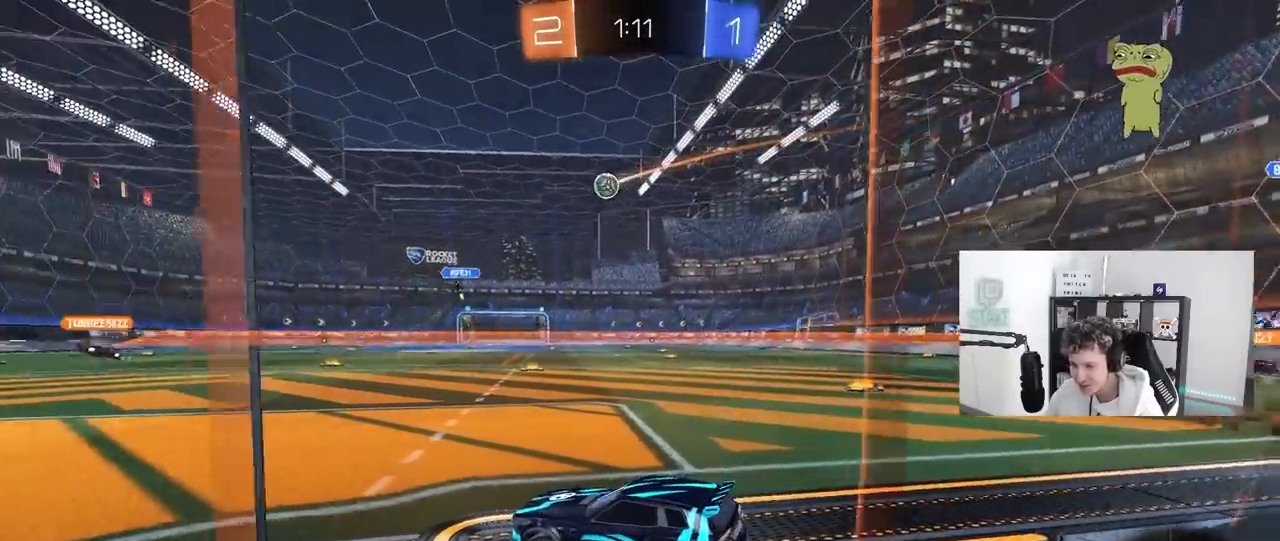
{"keys": ["d", "w"], "mouse": [], "mouse_move": "still", "events": [[33, "w", "down"], [183, "d", "down"], [367, "d", "up"], [500, "d", "down"]]}
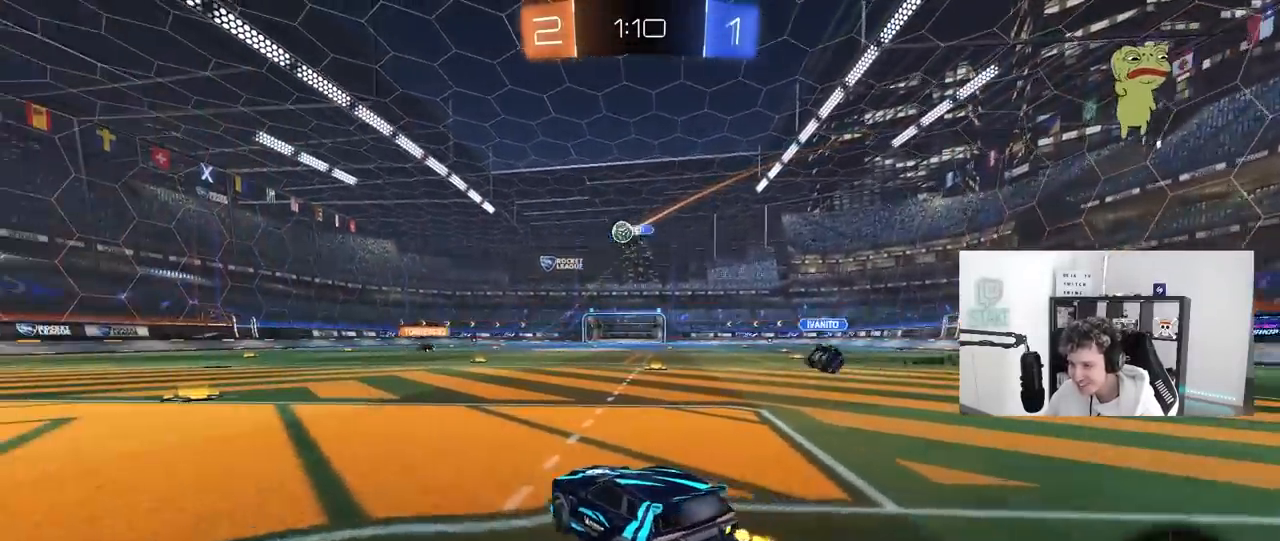
{"keys": ["w"], "mouse": ["left"], "mouse_move": "still", "events": [[50, "d", "up"], [200, "a", "down"], [283, "shift", "down"], [333, "mouse_left", "down"], [333, "shift", "up"], [433, "a", "up"]]}
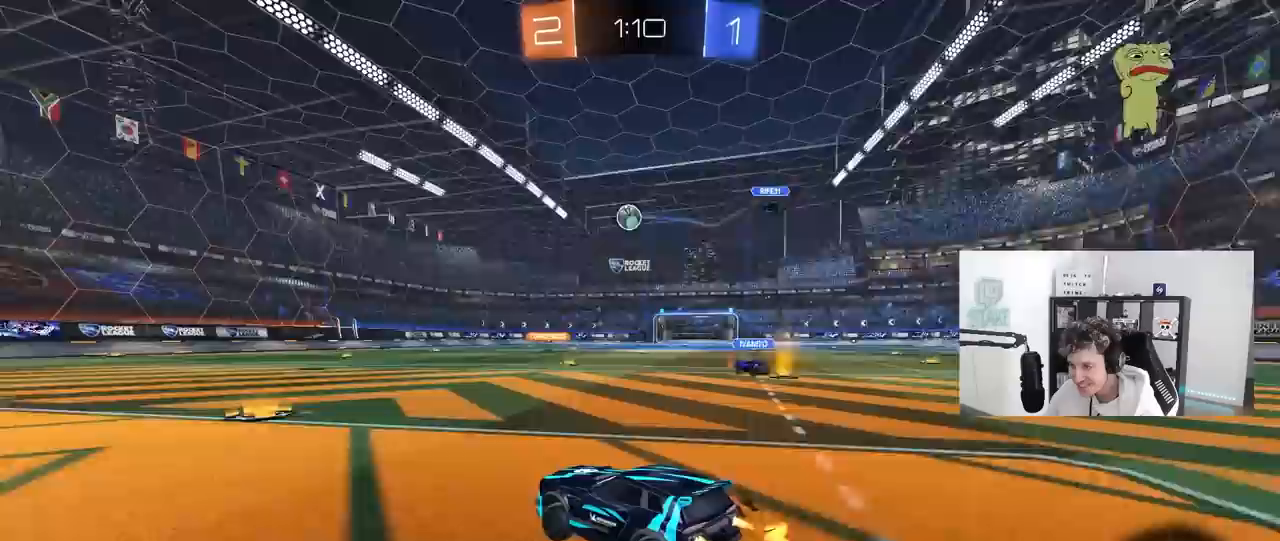
{"keys": ["a", "w"], "mouse": [], "mouse_move": "still", "events": [[400, "mouse_left", "up"], [450, "a", "down"]]}
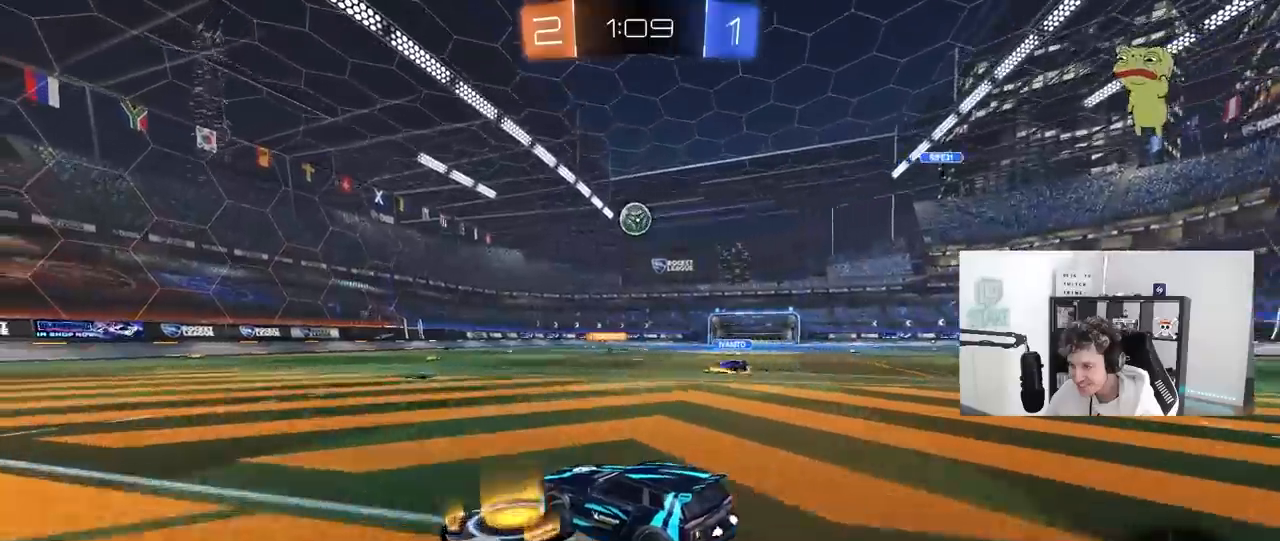
{"keys": ["w"], "mouse": [], "mouse_move": "still", "events": [[217, "a", "up"]]}
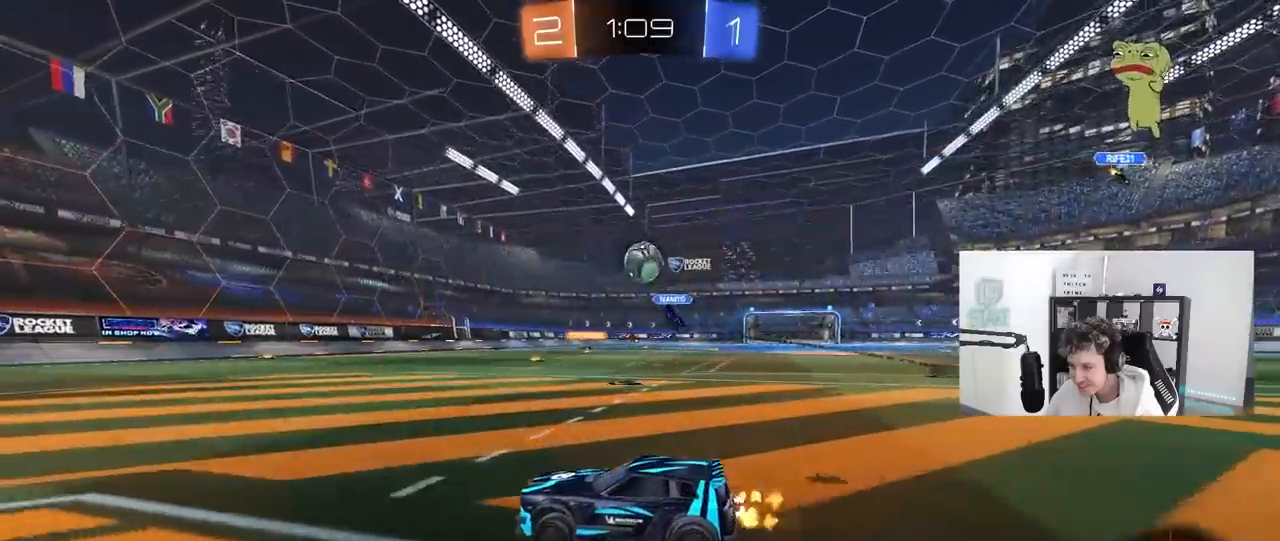
{"keys": ["d", "w"], "mouse": [], "mouse_move": "still", "events": [[200, "a", "down"], [467, "a", "up"], [467, "d", "down"]]}
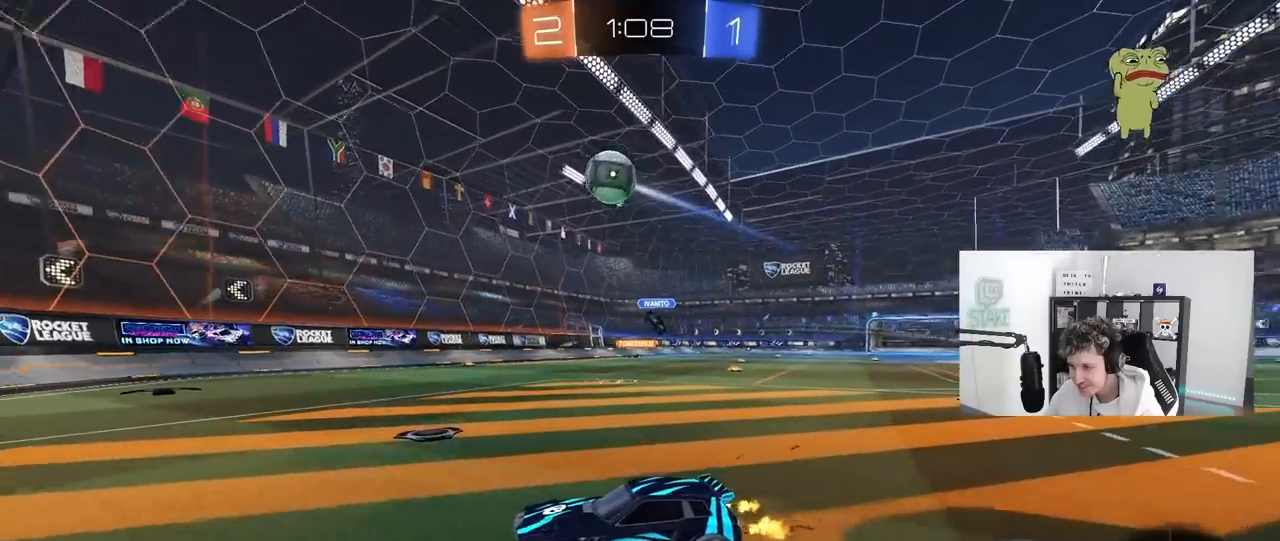
{"keys": ["d", "w"], "mouse": [], "mouse_move": "still", "events": [[17, "shift", "down"], [250, "shift", "up"], [350, "w", "up"], [483, "w", "down"]]}
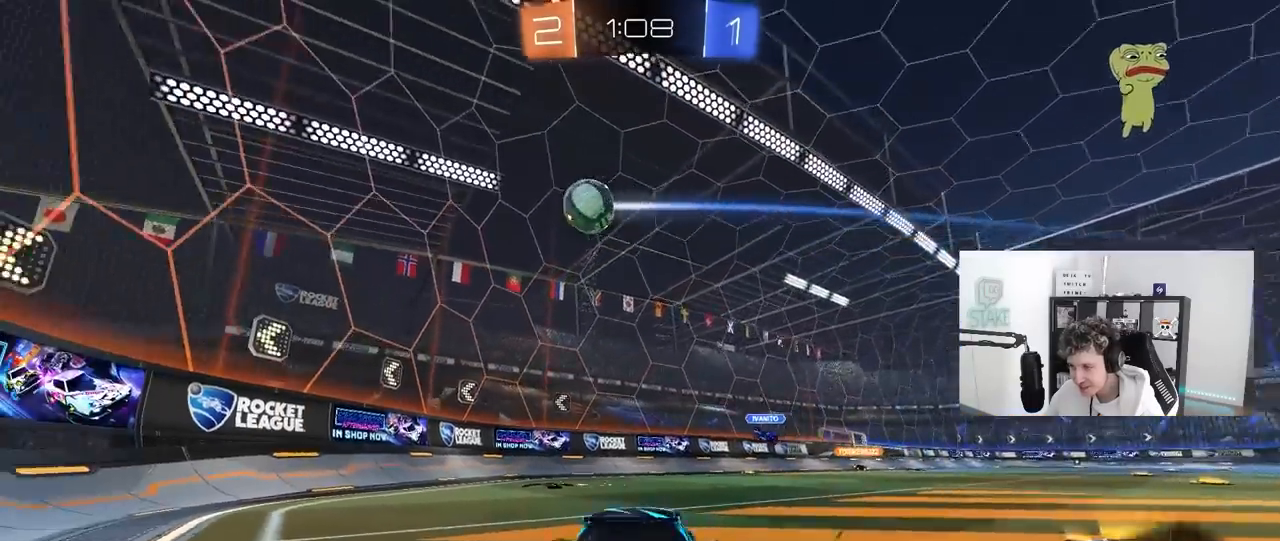
{"keys": ["w"], "mouse": [], "mouse_move": "still", "events": [[83, "d", "up"]]}
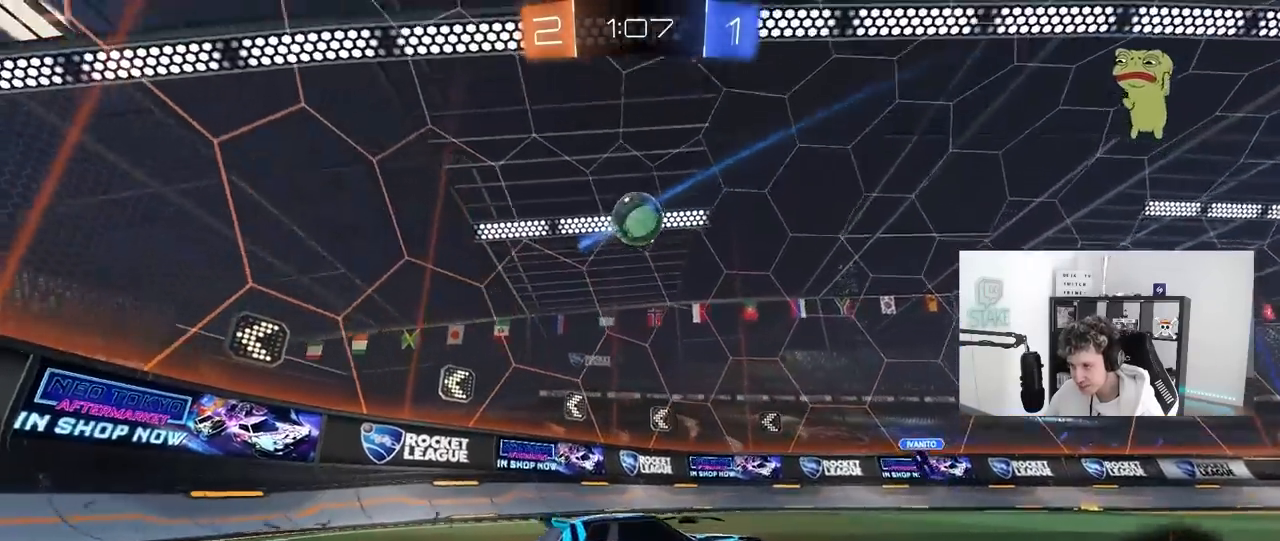
{"keys": ["a", "s", "shift"], "mouse": ["right"], "mouse_move": "still", "events": [[50, "d", "down"], [50, "w", "up"], [100, "mouse_right", "down"], [150, "s", "down"], [233, "a", "down"], [233, "d", "up"], [233, "shift", "down"], [283, "a", "up"], [283, "mouse_left", "down"], [283, "s", "up"], [333, "mouse_right", "up"], [333, "shift", "up"], [383, "mouse_right", "down"], [433, "a", "down"], [433, "mouse_left", "up"], [433, "s", "down"], [433, "shift", "down"]]}
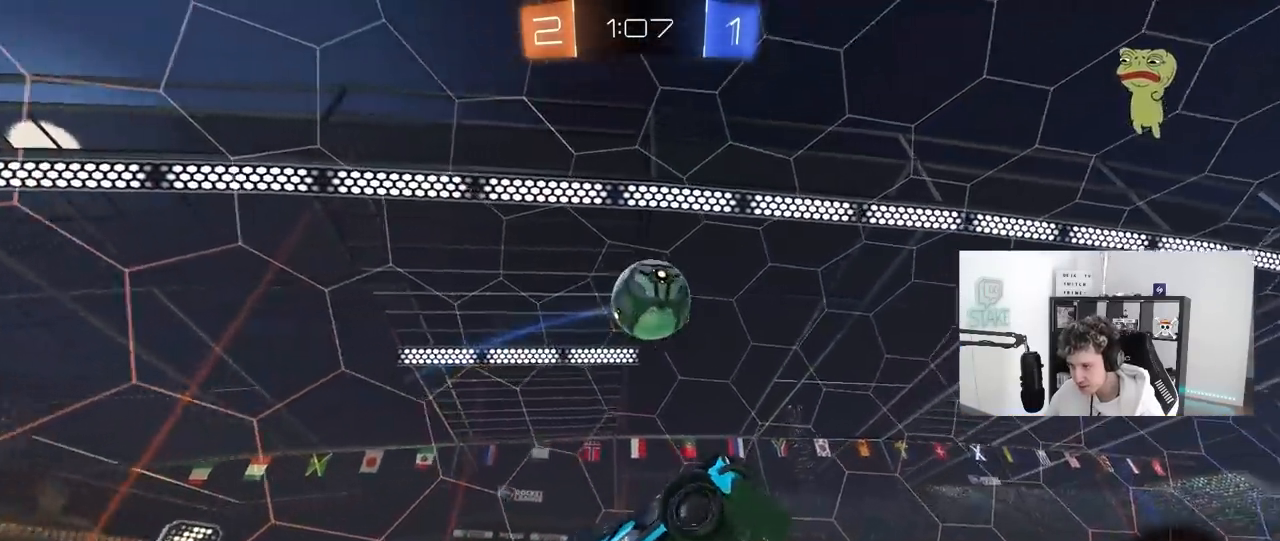
{"keys": ["a", "shift"], "mouse": ["left"], "mouse_move": "still", "events": [[17, "d", "down"], [17, "mouse_right", "up"], [67, "mouse_left", "down"], [167, "d", "up"], [250, "s", "up"], [350, "w", "down"], [483, "w", "up"]]}
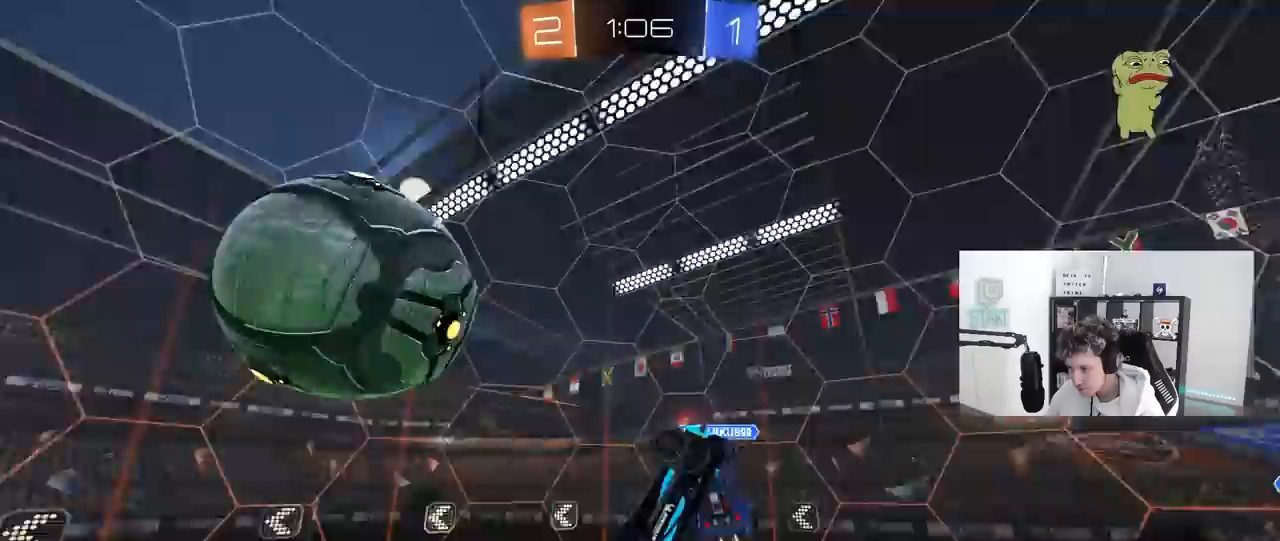
{"keys": ["a"], "mouse": [], "mouse_move": "up", "events": [[33, "mouse_left", "up"], [83, "s", "down"], [183, "s", "up"], [317, "shift", "up"], [367, "w", "down"], [500, "w", "up"]]}
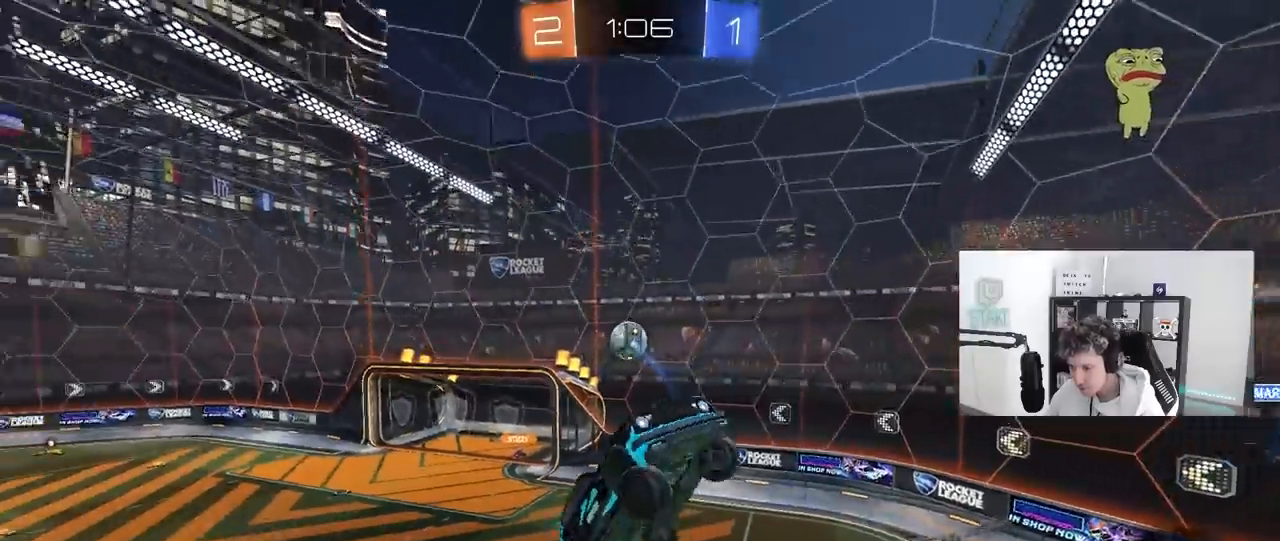
{"keys": ["a", "s"], "mouse": [], "mouse_move": "still", "events": [[150, "s", "down"], [333, "shift", "down"], [433, "shift", "up"]]}
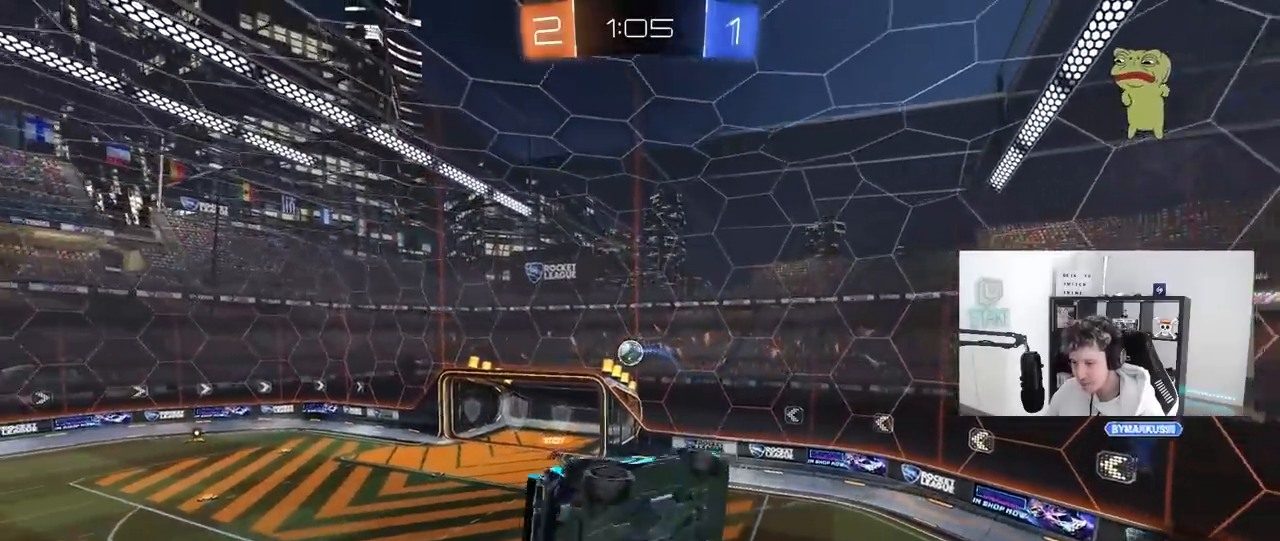
{"keys": [], "mouse": ["left"], "mouse_move": "still", "events": [[167, "mouse_left", "down"], [200, "a", "up"], [200, "s", "up"]]}
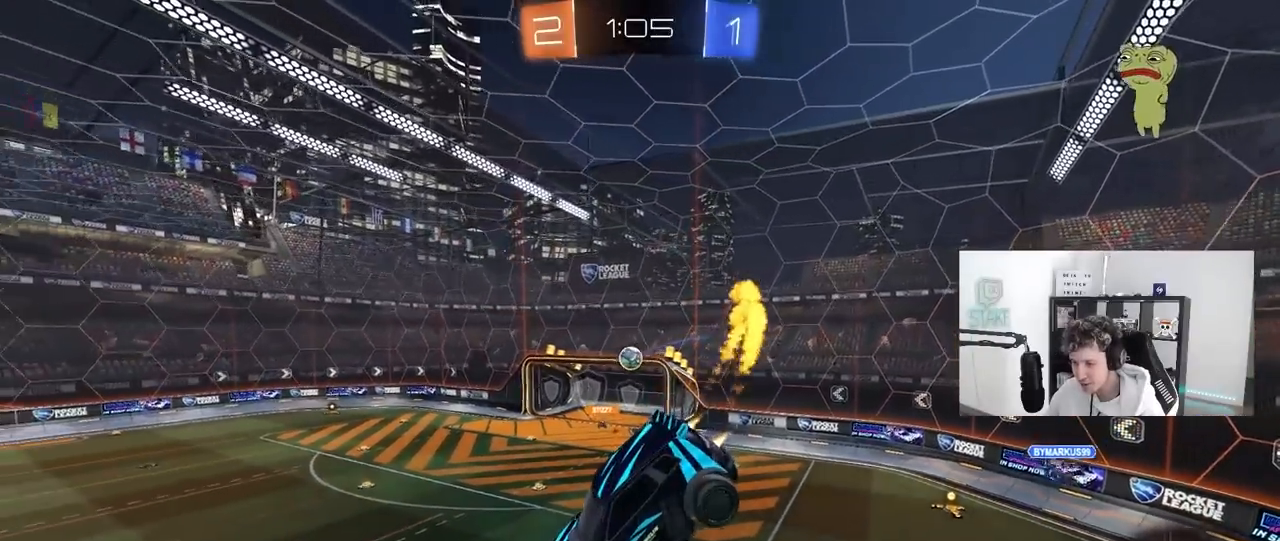
{"keys": [], "mouse": [], "mouse_move": "still", "events": [[33, "d", "down"], [83, "shift", "down"], [133, "mouse_left", "up"], [133, "shift", "up"], [183, "d", "up"], [367, "d", "down"], [450, "d", "up"]]}
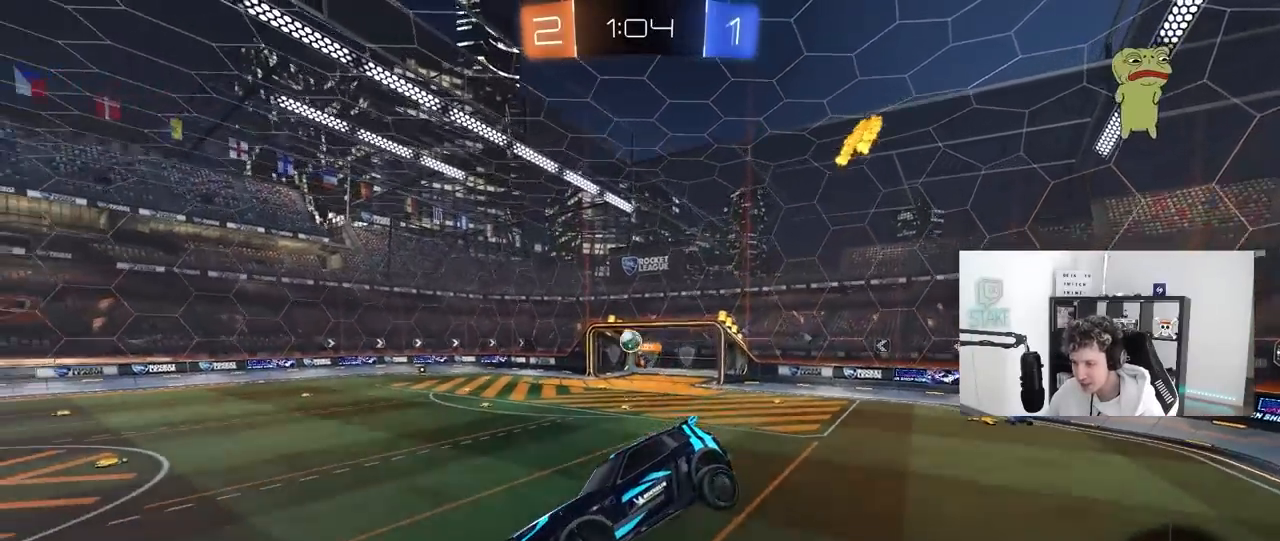
{"keys": ["d", "shift", "w"], "mouse": [], "mouse_move": "still", "events": [[283, "d", "down"], [333, "w", "down"], [467, "shift", "down"]]}
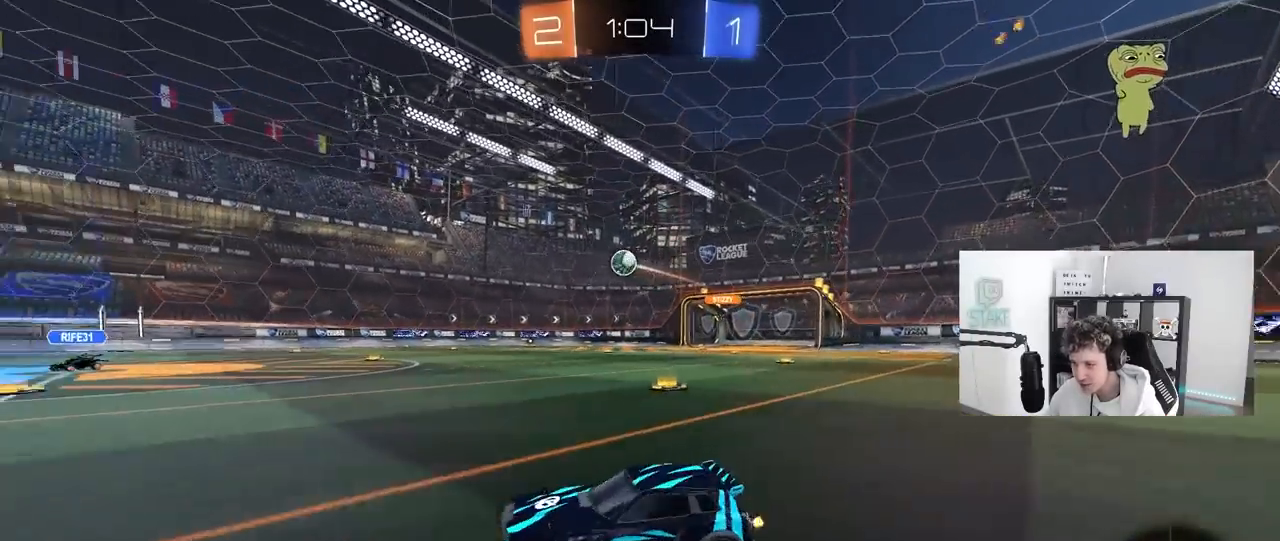
{"keys": ["d", "w"], "mouse": [], "mouse_move": "still", "events": [[67, "shift", "up"], [167, "shift", "down"], [200, "shift", "up"]]}
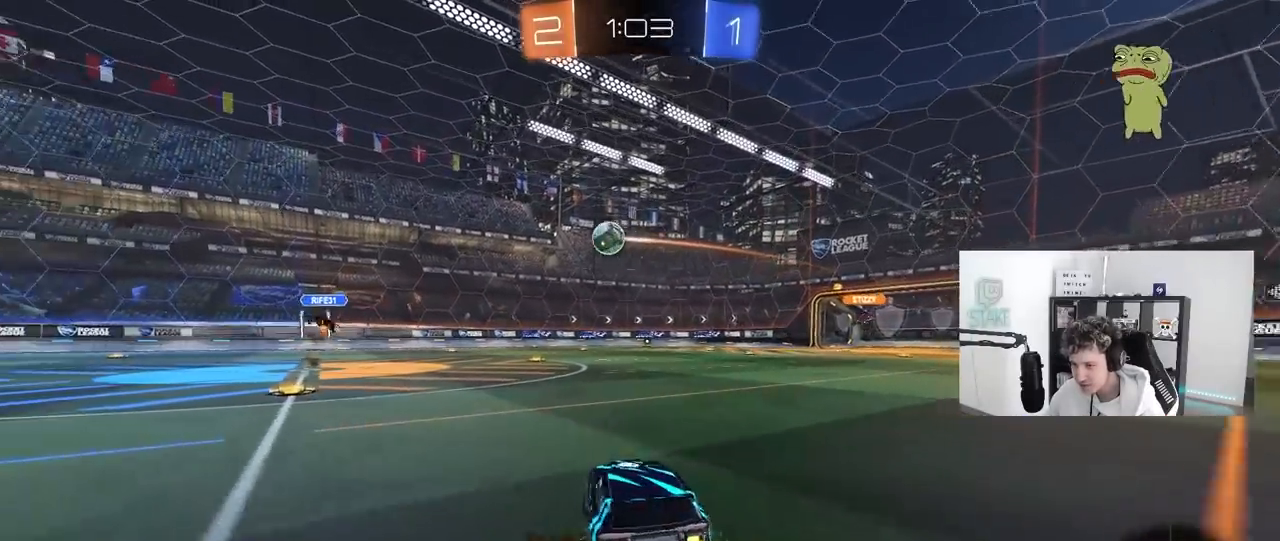
{"keys": [], "mouse": ["left", "right"], "mouse_move": "down-left", "events": [[267, "d", "up"], [317, "a", "down"], [367, "mouse_left", "down"], [450, "a", "up"], [450, "mouse_right", "down"], [450, "w", "up"]]}
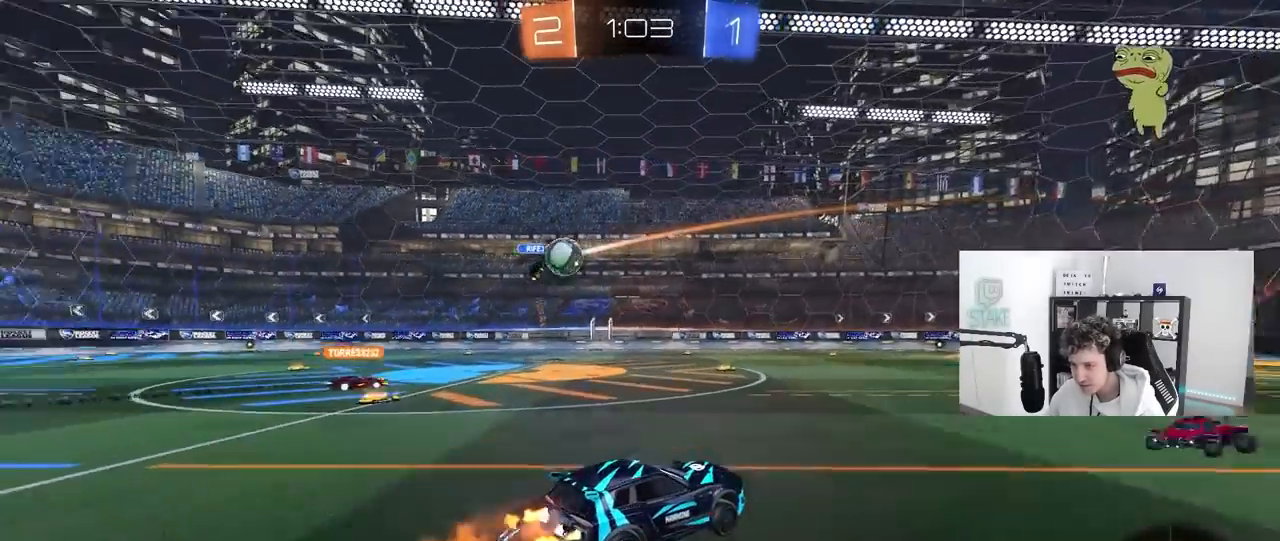
{"keys": ["d", "s", "shift"], "mouse": ["right"], "mouse_move": "still", "events": [[50, "a", "down"], [50, "s", "down"], [100, "a", "up"], [100, "s", "up"], [150, "mouse_right", "up"], [200, "a", "down"], [200, "mouse_left", "up"], [200, "shift", "down"], [233, "a", "up"], [233, "d", "down"], [233, "w", "down"], [333, "mouse_right", "down"], [433, "s", "down"], [433, "w", "up"]]}
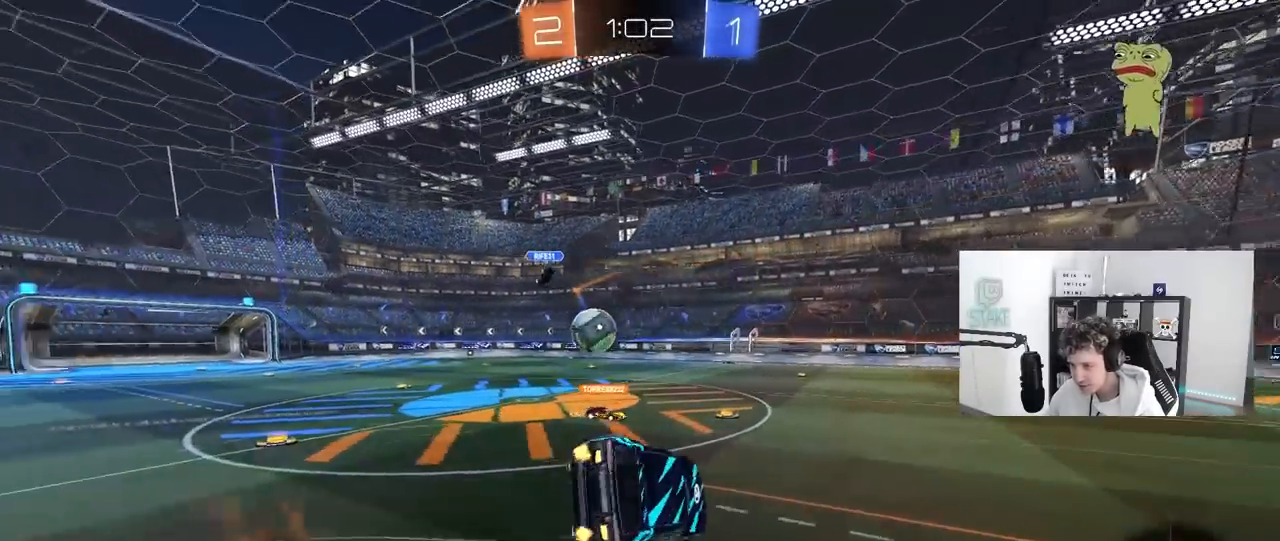
{"keys": ["d", "shift"], "mouse": [], "mouse_move": "still", "events": [[67, "mouse_right", "up"], [117, "space", "down"], [167, "s", "up"], [300, "space", "up"], [400, "s", "down"], [483, "s", "up"]]}
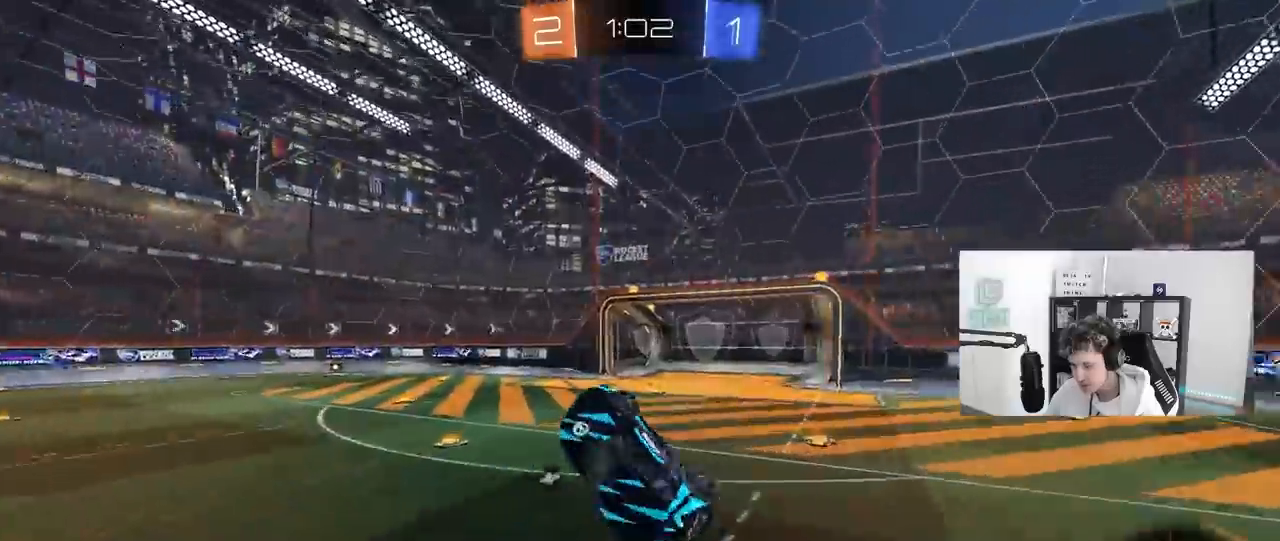
{"keys": [], "mouse": [], "mouse_move": "still", "events": [[133, "shift", "up"], [183, "w", "down"], [267, "d", "up"], [267, "space", "down"], [367, "w", "up"], [500, "space", "up"]]}
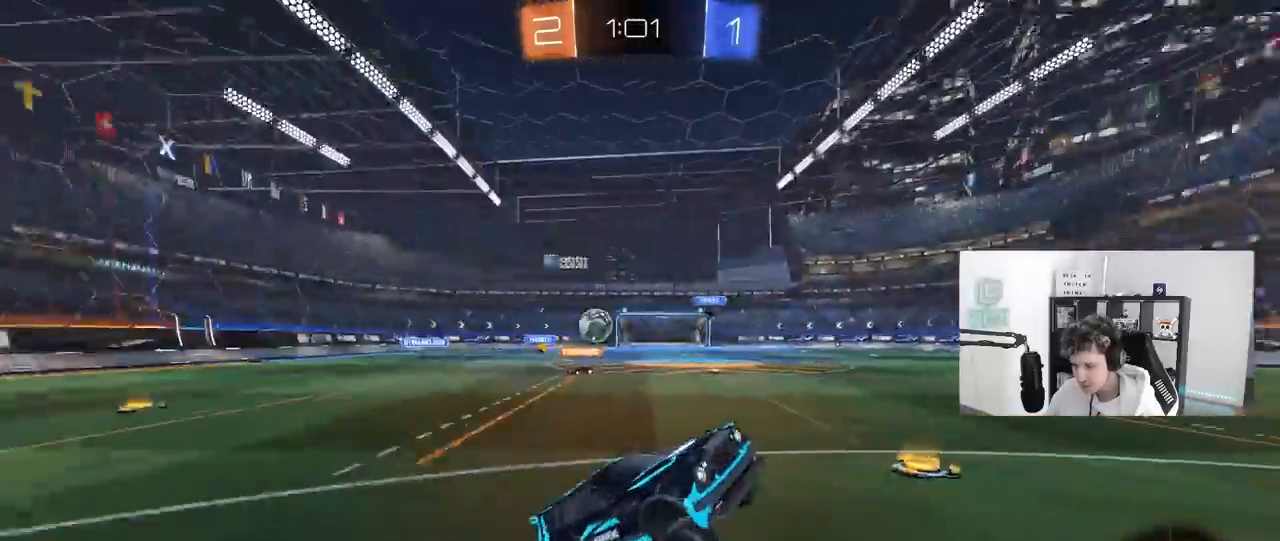
{"keys": ["a", "w"], "mouse": [], "mouse_move": "still", "events": [[50, "d", "down"], [50, "w", "down"], [233, "a", "down"], [233, "d", "up"], [283, "shift", "down"], [383, "shift", "up"]]}
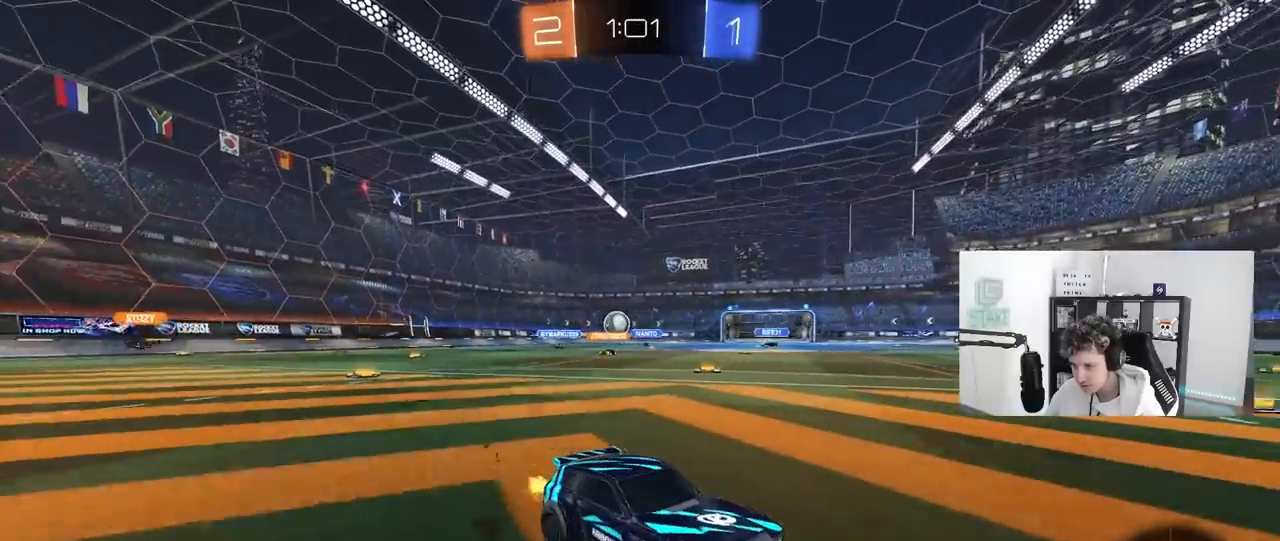
{"keys": ["w"], "mouse": [], "mouse_move": "still", "events": [[167, "a", "up"], [300, "a", "down"], [400, "a", "up"]]}
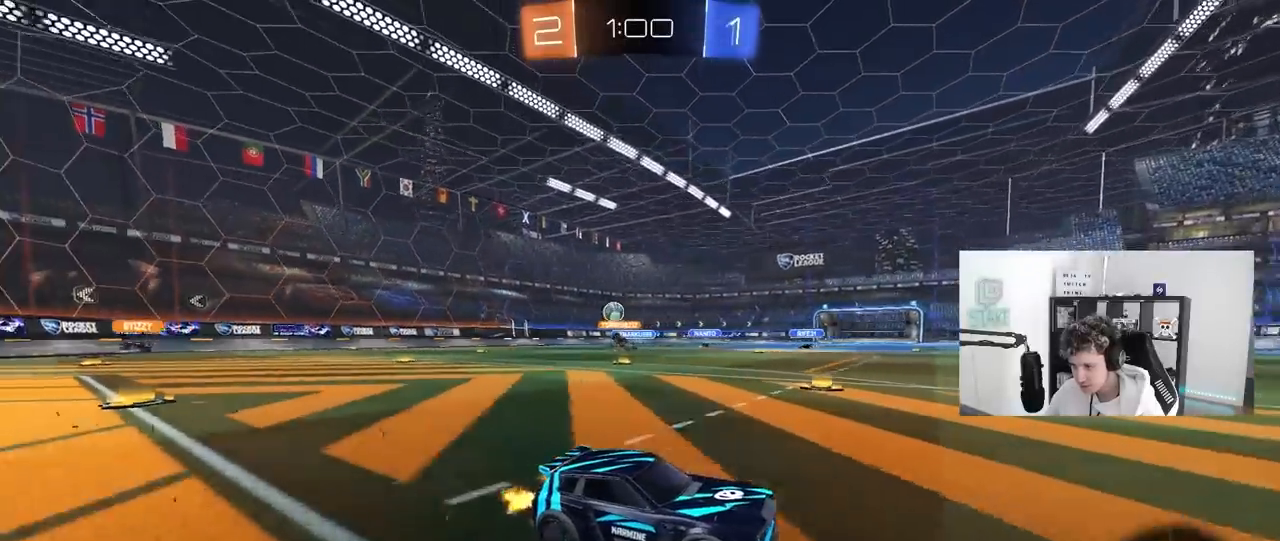
{"keys": ["a", "w"], "mouse": ["left"], "mouse_move": "still", "events": [[33, "d", "down"], [133, "d", "up"], [167, "mouse_left", "down"], [267, "d", "down"], [267, "space", "down"], [417, "a", "down"], [417, "d", "up"], [417, "space", "up"]]}
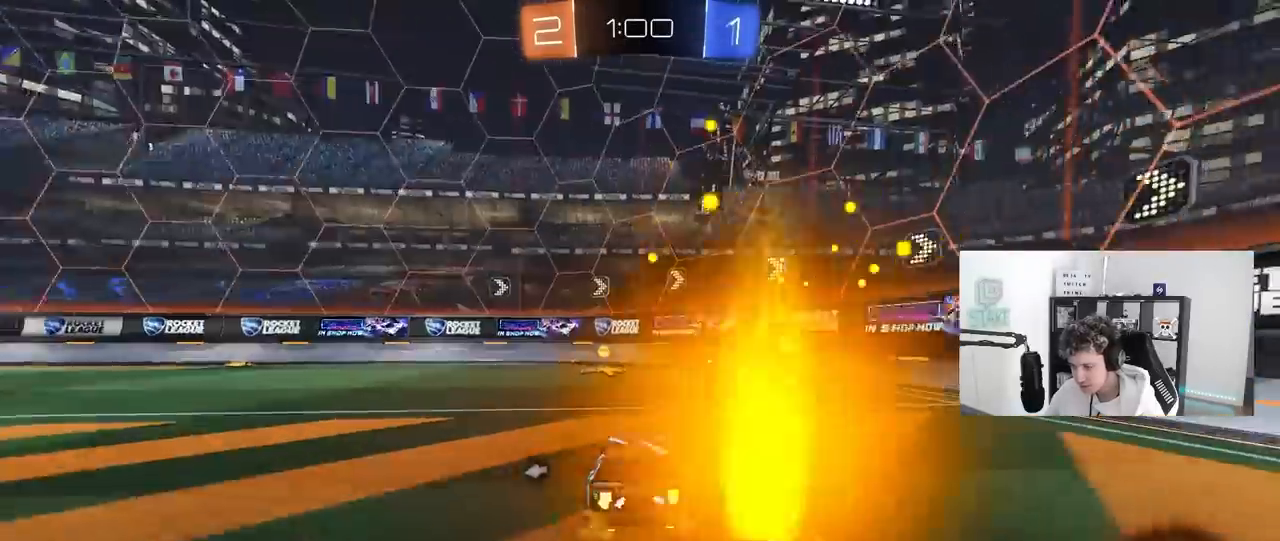
{"keys": ["d", "w"], "mouse": [], "mouse_move": "still", "events": [[200, "a", "up"], [233, "d", "down"], [233, "mouse_left", "up"], [233, "space", "down"], [333, "shift", "down"], [433, "space", "up"], [467, "shift", "up"]]}
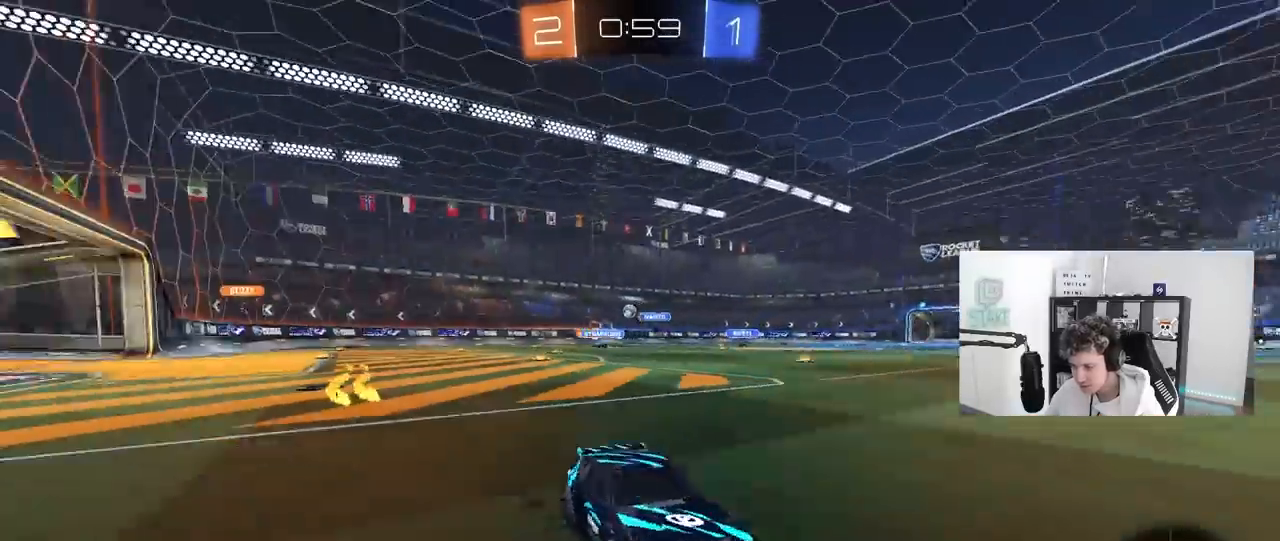
{"keys": ["d", "w"], "mouse": ["left"], "mouse_move": "still", "events": [[300, "mouse_left", "down"]]}
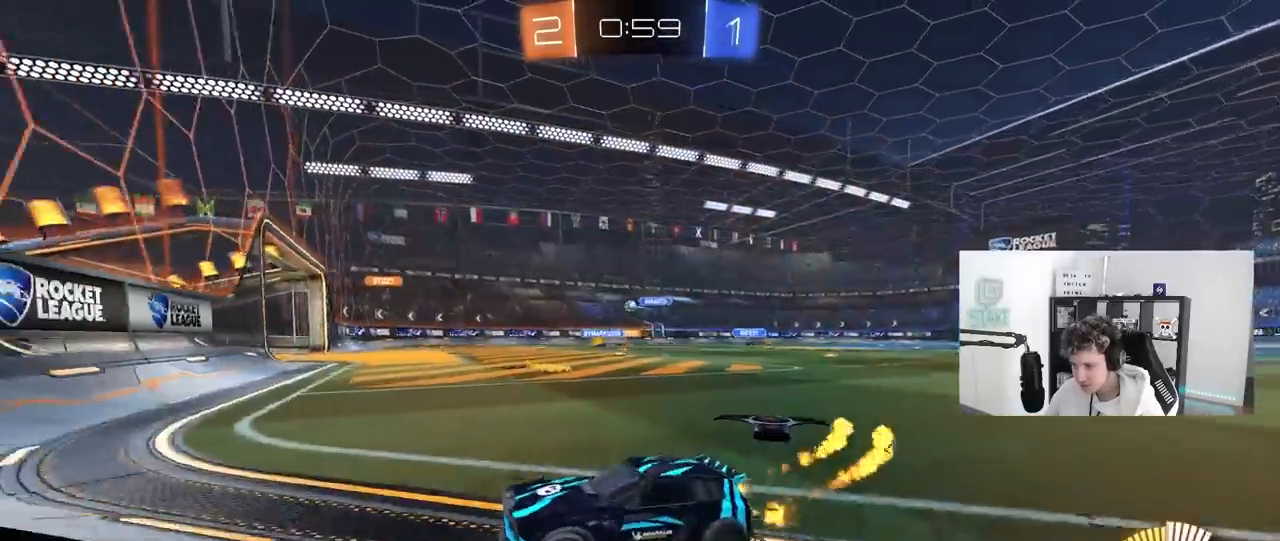
{"keys": ["d", "w"], "mouse": ["left"], "mouse_move": "still", "events": [[83, "mouse_left", "up"], [183, "shift", "down"], [217, "shift", "up"], [317, "mouse_left", "down"]]}